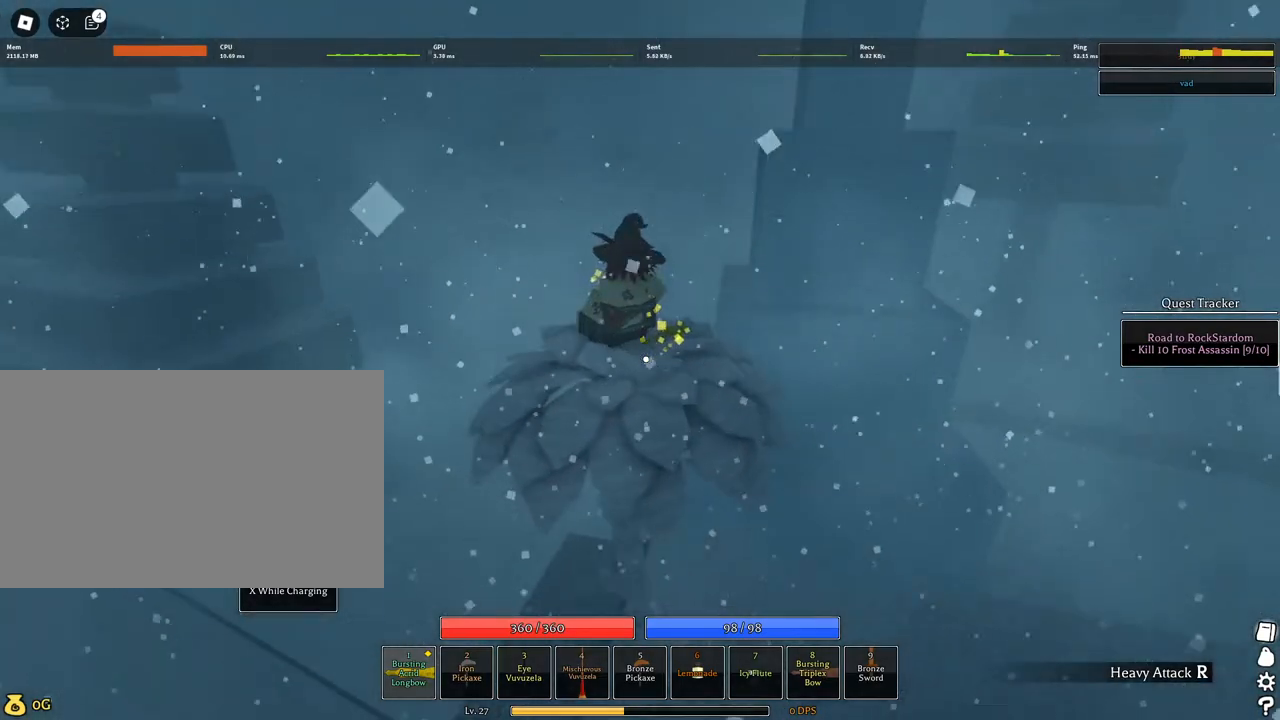
Gameplay with keyboard and mouse; each line is a JSON object with the keys and mouse buttons held at the frame after it. "events" lists presses ("down") and releases ("up") of "1", "2", "3", "4", "5", "a", "alt", "c", "caps_lock", "ctrl", "d", "e", "f", "g", "q", "r", "s", "shift", "space", "t", "tab", "v", "w", "x", "z", "mouse_left", "mouse_wheel" and "mouse_right" between this image and that frame as [ms after this image, input, new state], when the widget could be followed in between. "mouse_left", "mouse_wheel", "mouse_right" = the "left", "wheel", "right" buttons of the "mouse" list. No other keys are recorded. "wheel" means that the mouse wheel is clicked or scrolled. Not read: mouse_move.
{"keys": ["w"], "mouse": [], "events": [[17, "q", "down"], [50, "q", "up"], [200, "d", "down"], [334, "d", "up"], [484, "mouse_right", "up"]]}
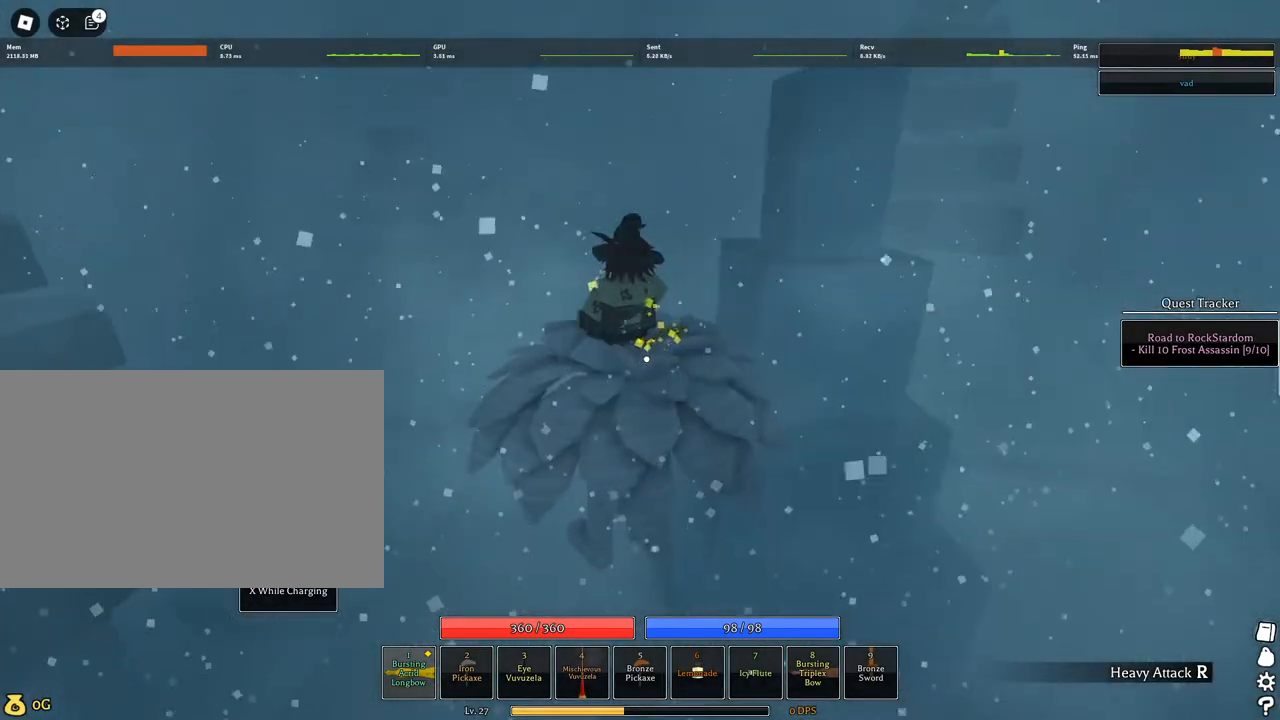
{"keys": ["w"], "mouse": [], "events": [[434, "d", "down"], [484, "d", "up"]]}
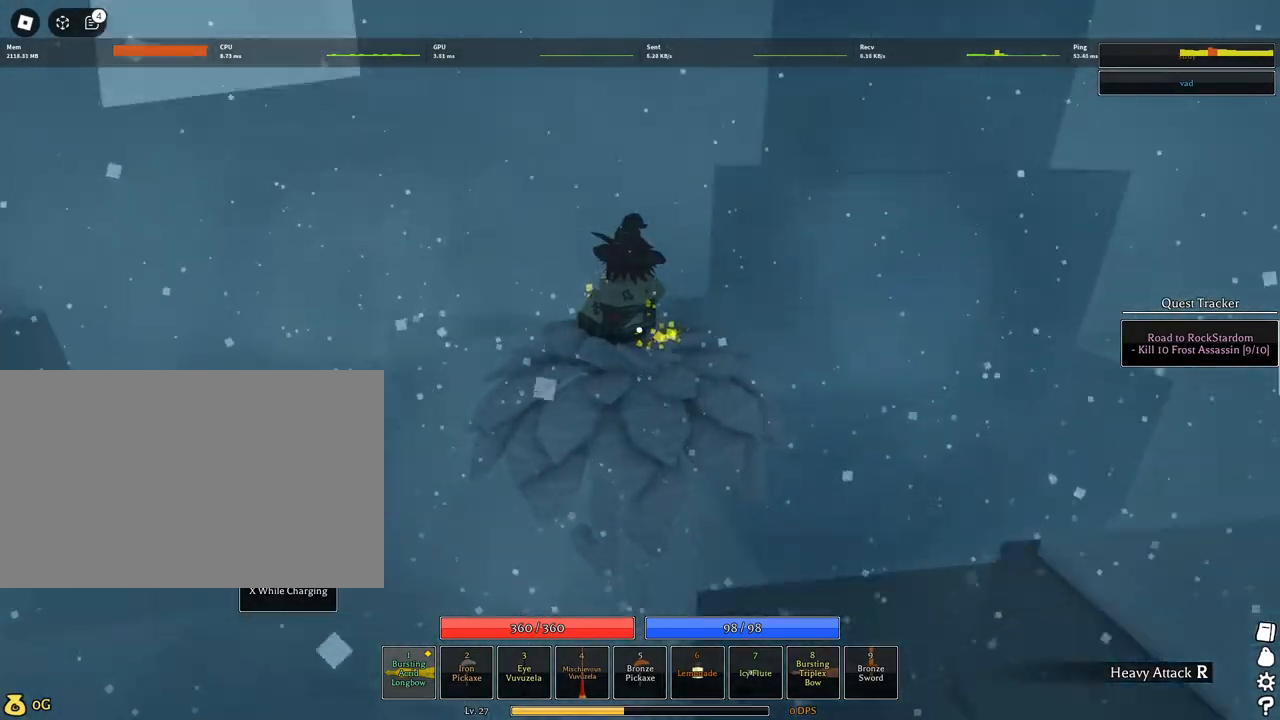
{"keys": ["w"], "mouse": [], "events": [[367, "d", "down"], [417, "d", "up"]]}
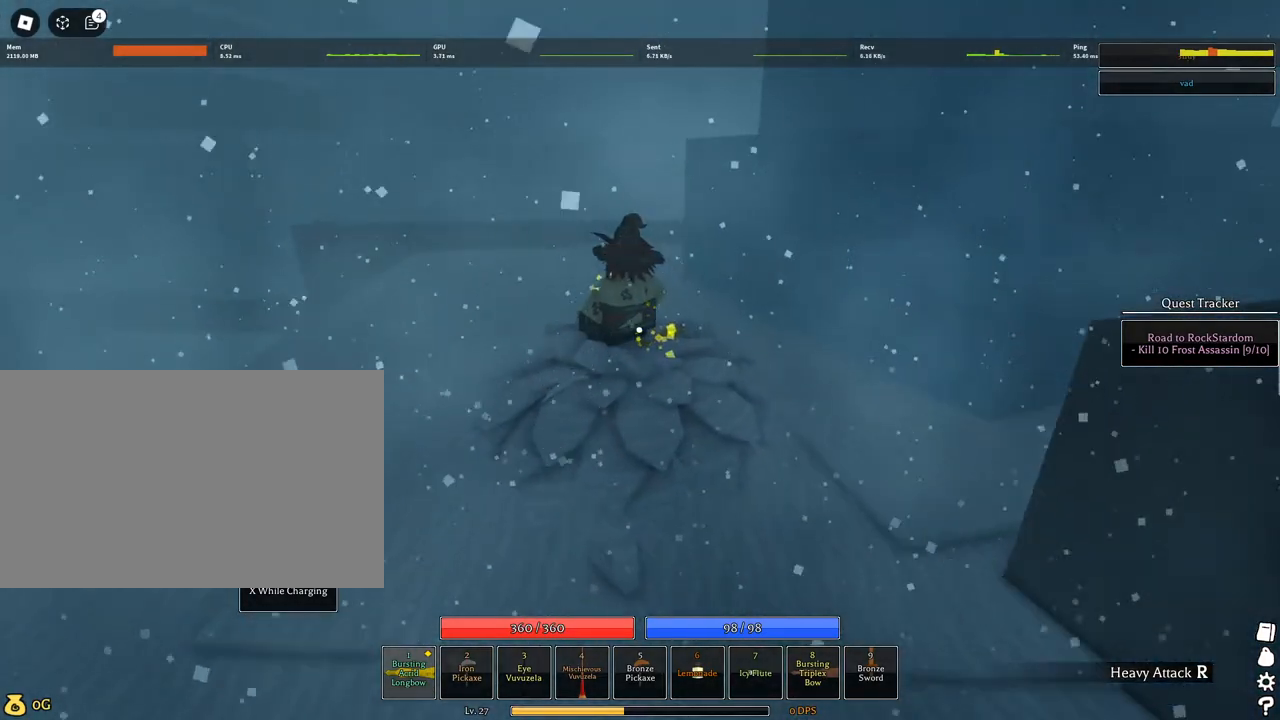
{"keys": ["w"], "mouse": [], "events": [[50, "d", "down"], [100, "d", "up"], [200, "d", "down"], [234, "d", "up"], [334, "d", "down"], [384, "d", "up"]]}
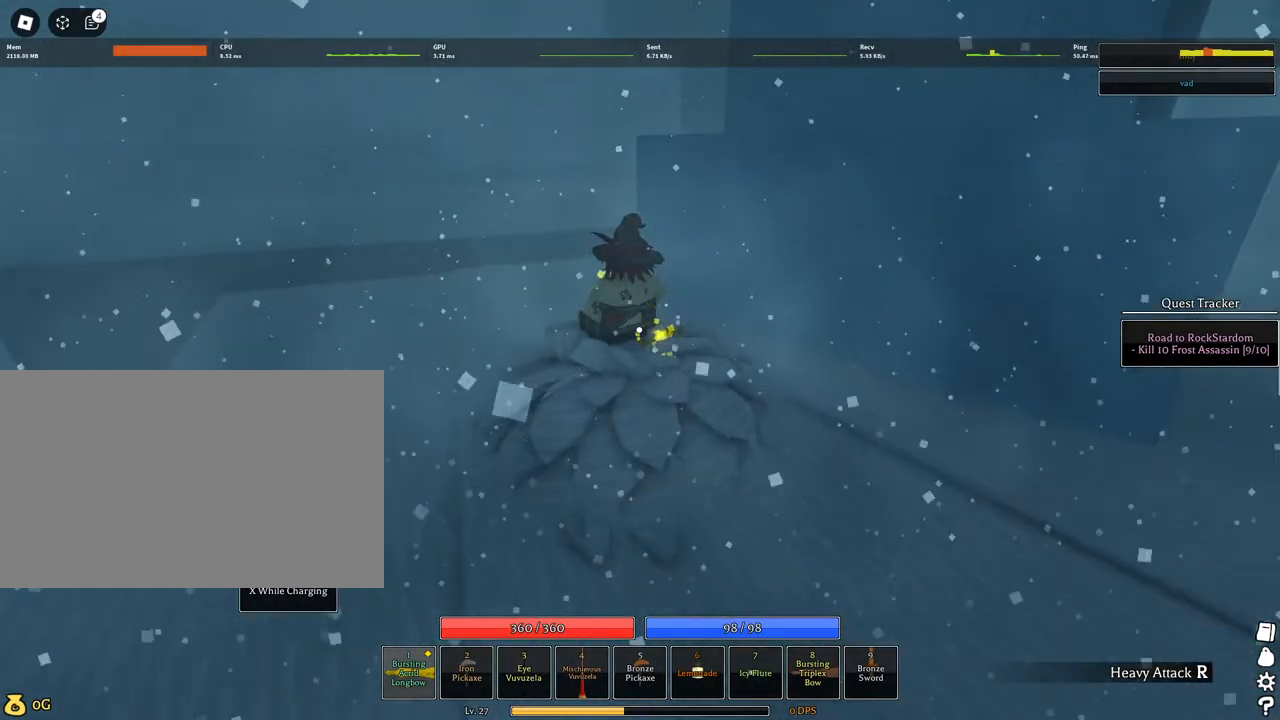
{"keys": ["w"], "mouse": [], "events": [[167, "d", "down"], [217, "d", "up"], [300, "d", "down"], [350, "d", "up"], [450, "d", "down"], [484, "d", "up"]]}
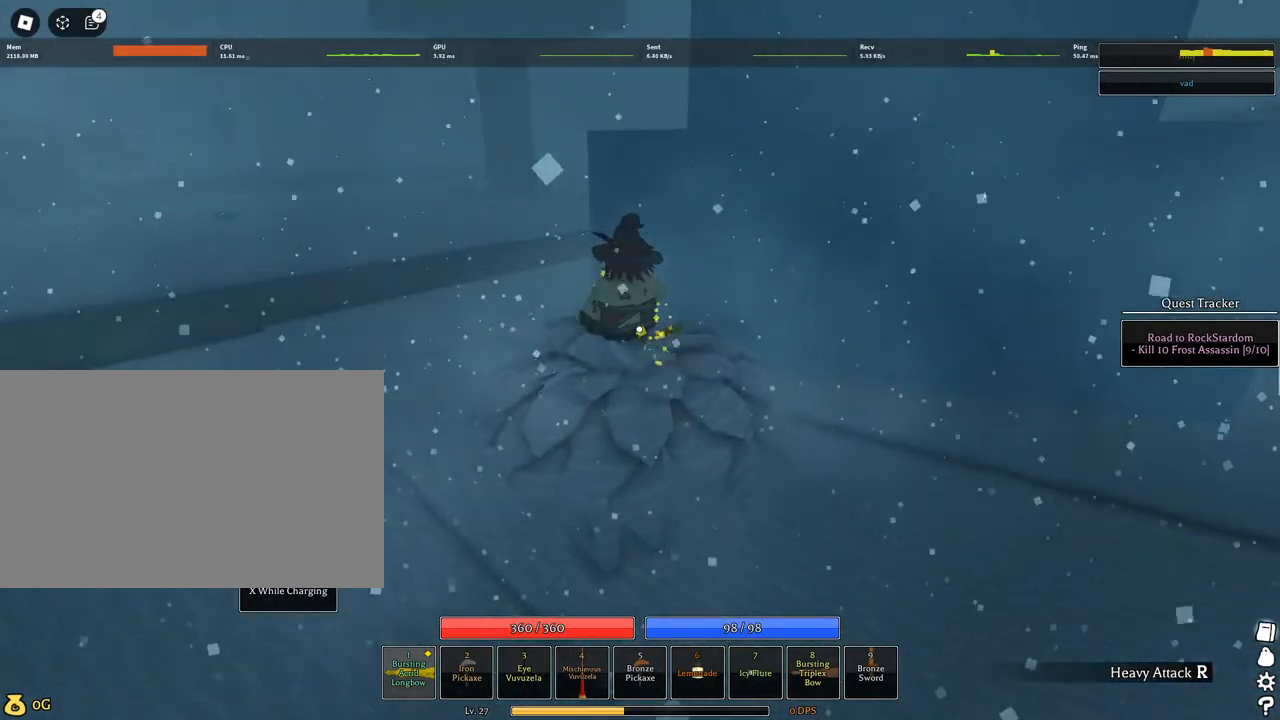
{"keys": ["a", "d", "w"], "mouse": ["right"], "events": [[84, "d", "down"], [134, "d", "up"], [234, "a", "down"], [234, "d", "down"], [284, "d", "up"], [417, "d", "down"], [467, "d", "up"], [467, "mouse_right", "down"], [500, "d", "down"]]}
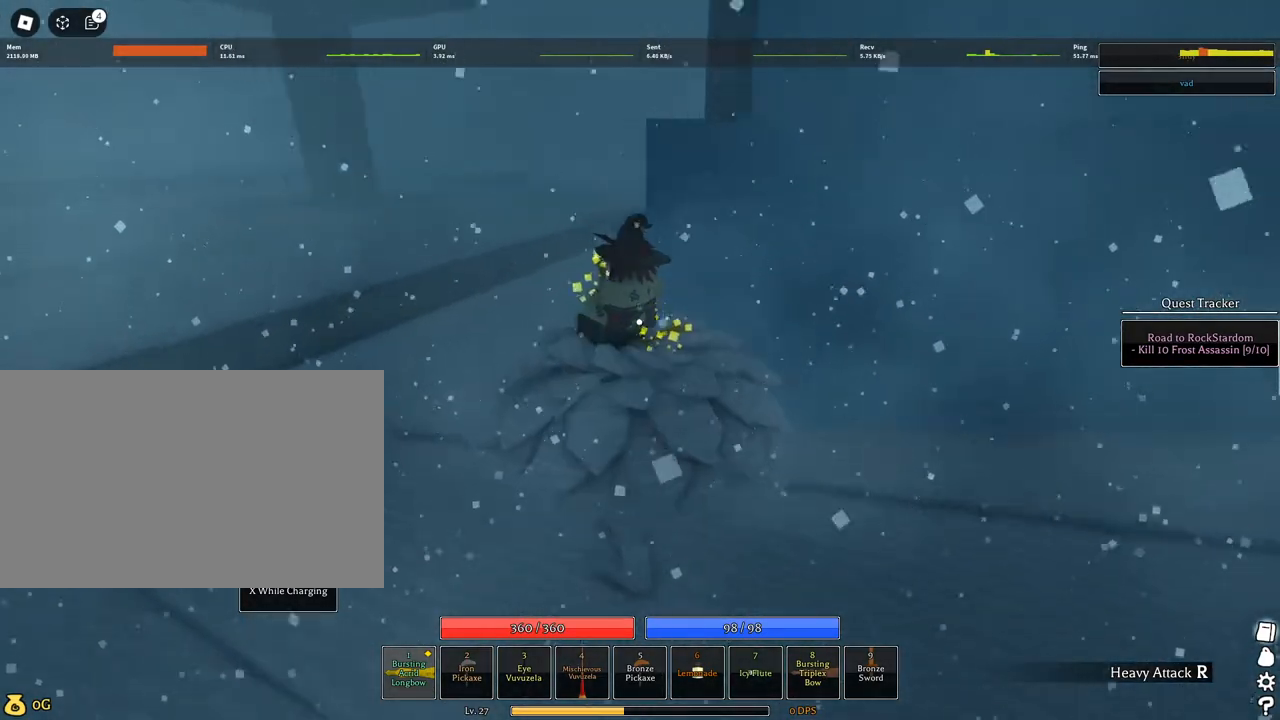
{"keys": ["d", "q", "w"], "mouse": ["right"], "events": [[100, "d", "up"], [150, "d", "down"], [384, "a", "up"], [467, "q", "down"]]}
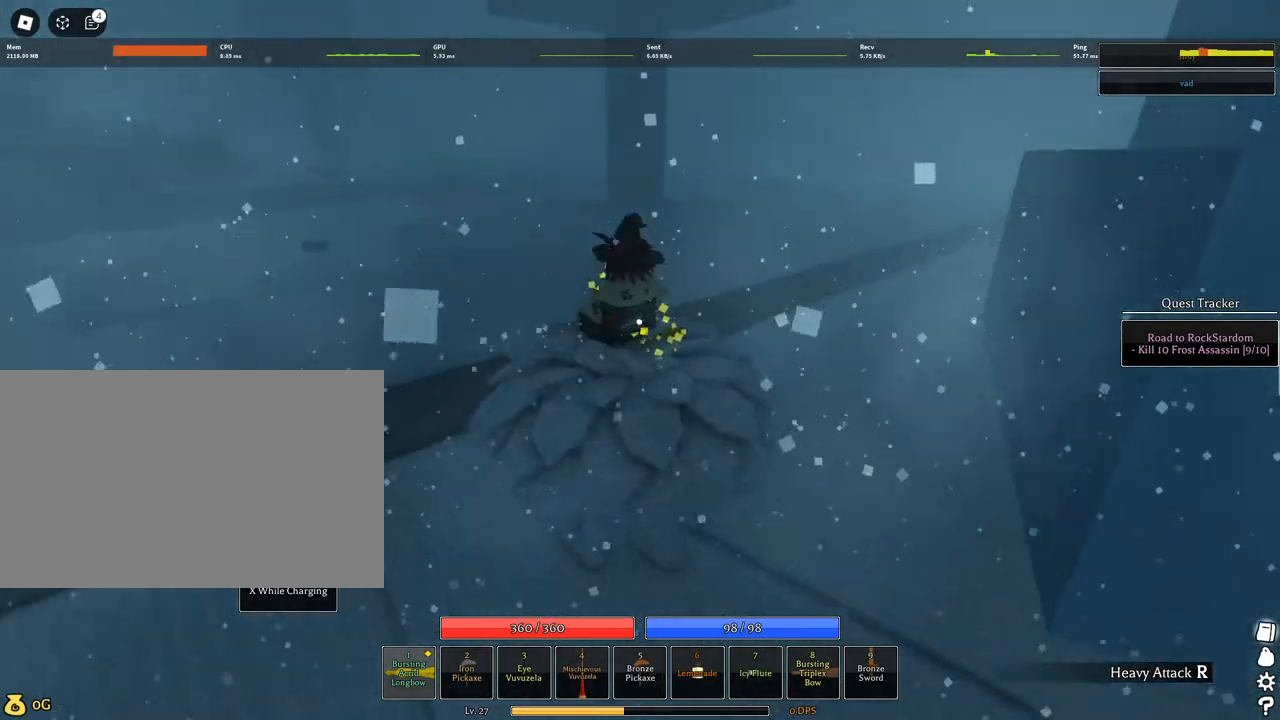
{"keys": ["a", "d", "w"], "mouse": ["right"], "events": [[17, "a", "down"], [217, "q", "up"], [300, "d", "up"], [400, "d", "down"]]}
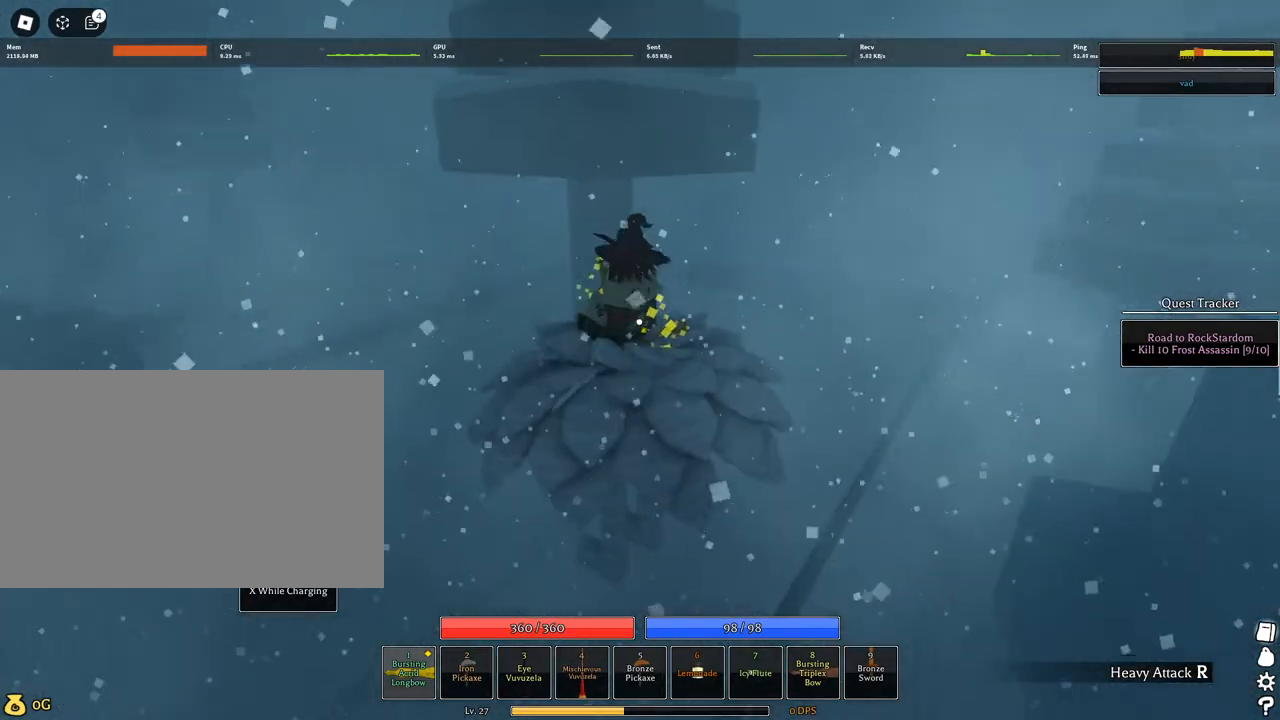
{"keys": ["a", "d", "w"], "mouse": ["right"], "events": []}
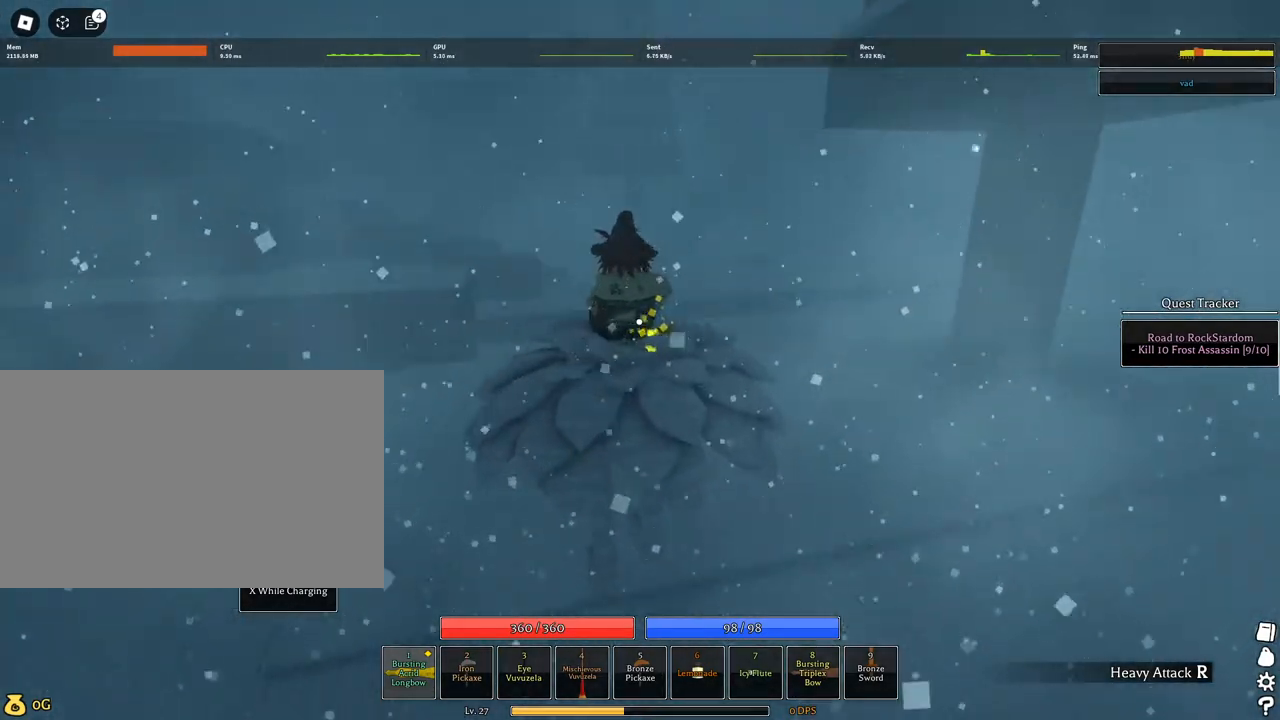
{"keys": ["a", "d", "w"], "mouse": ["right"], "events": [[50, "d", "up"], [150, "d", "down"]]}
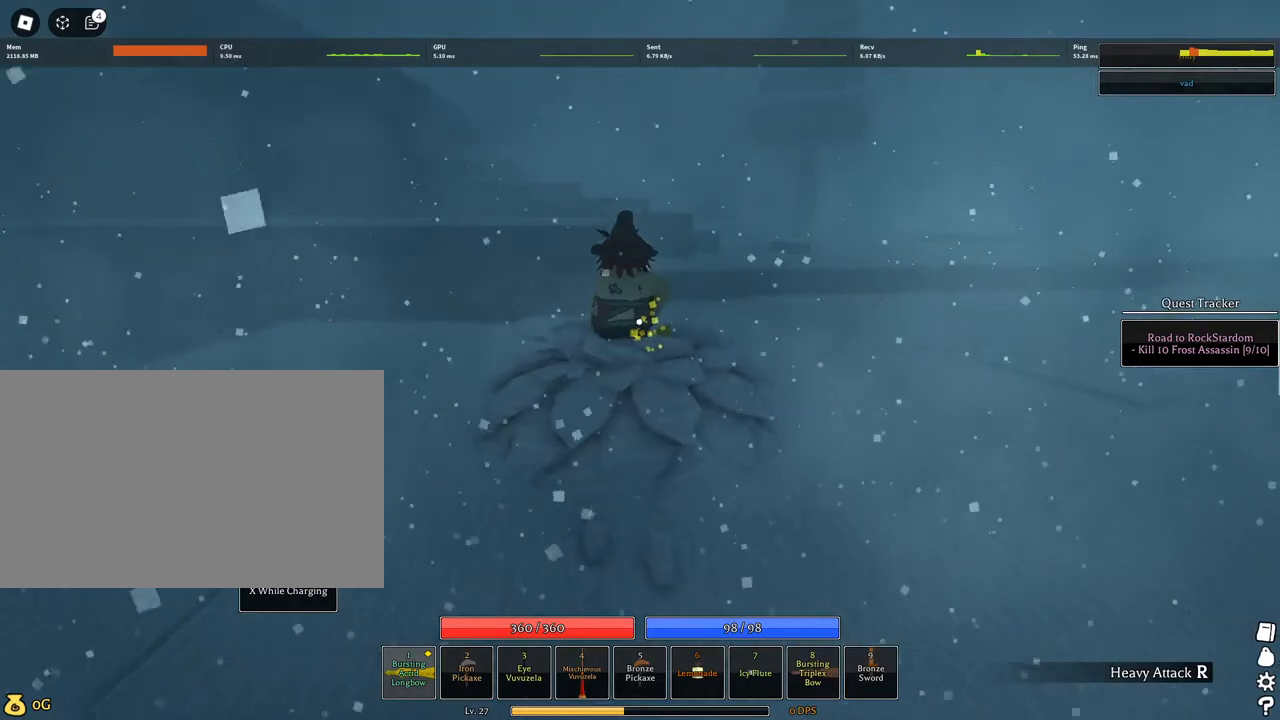
{"keys": ["a", "d", "w"], "mouse": ["right"], "events": []}
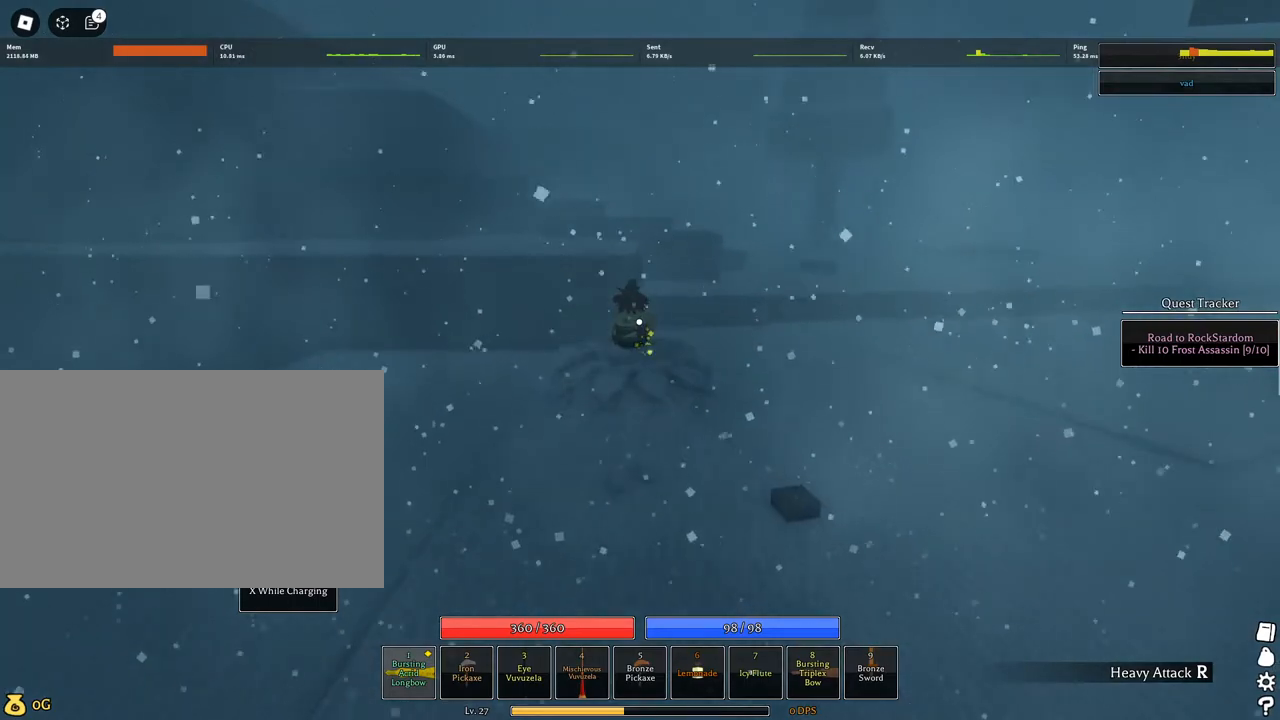
{"keys": ["a", "d", "q", "w"], "mouse": ["right"], "events": [[34, "d", "up"], [84, "d", "down"], [500, "q", "down"]]}
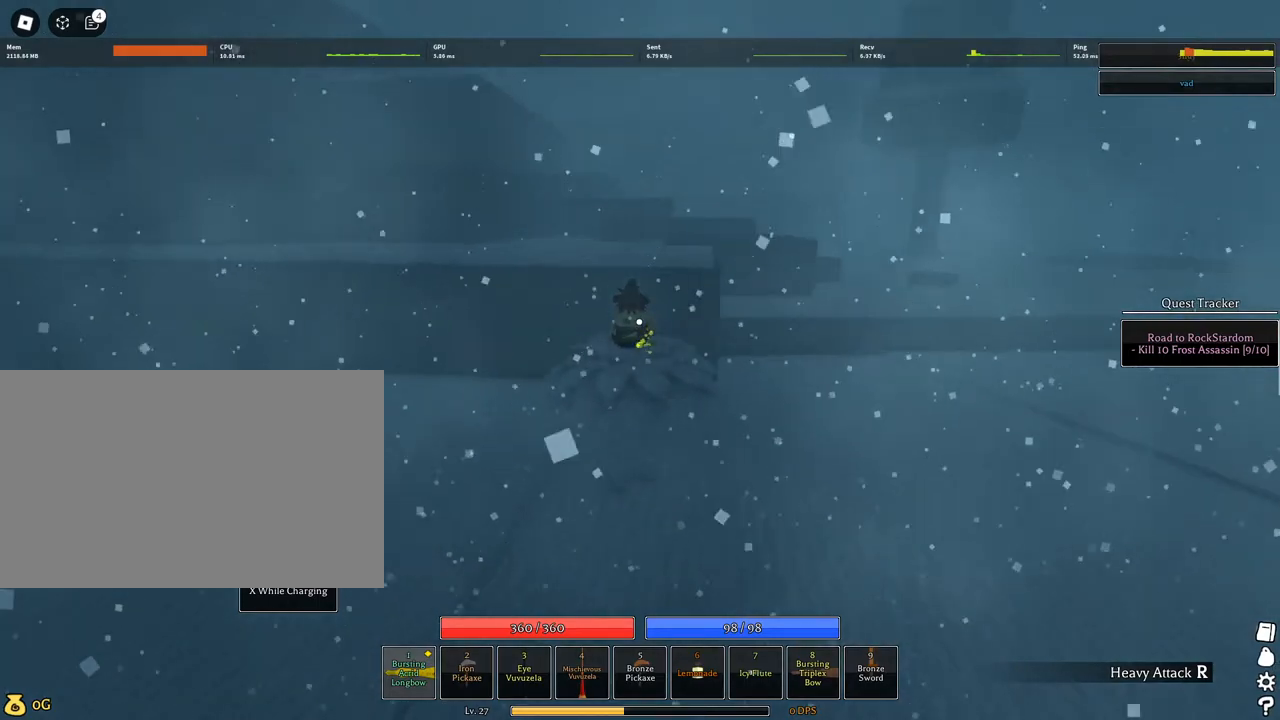
{"keys": ["a", "d", "w"], "mouse": ["right"], "events": [[284, "q", "up"]]}
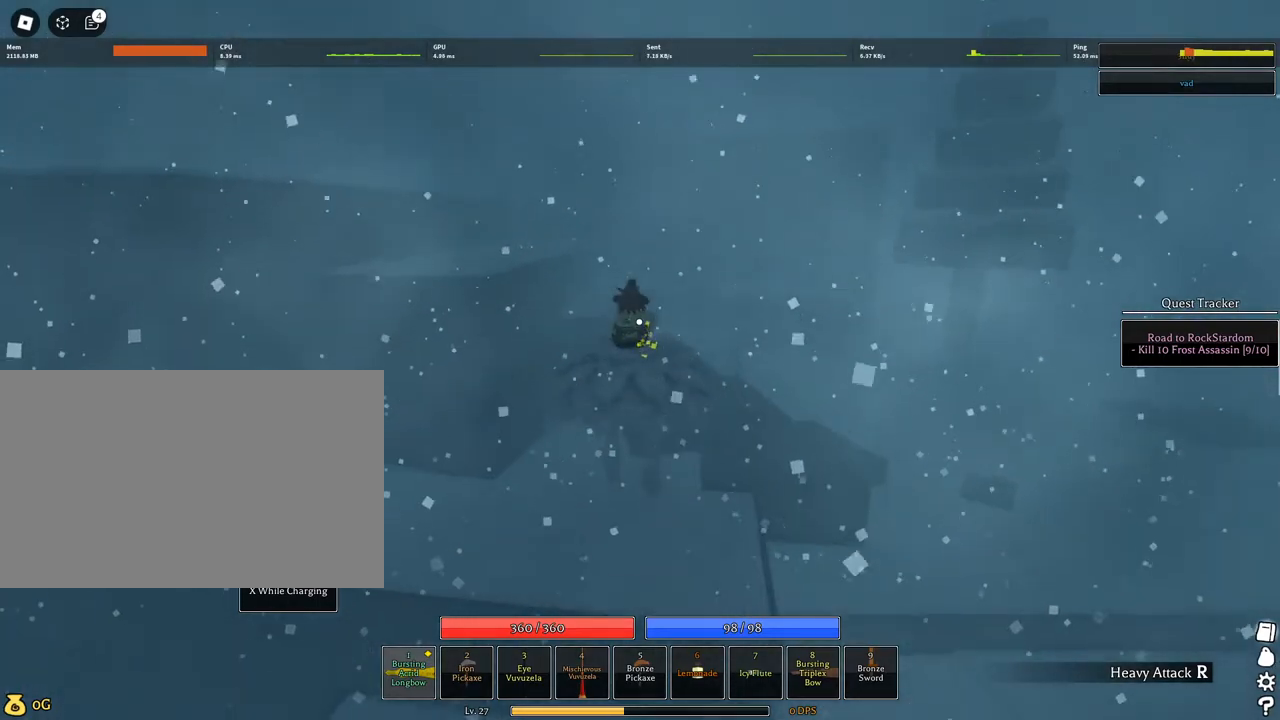
{"keys": ["a", "w"], "mouse": ["right"], "events": [[500, "d", "up"]]}
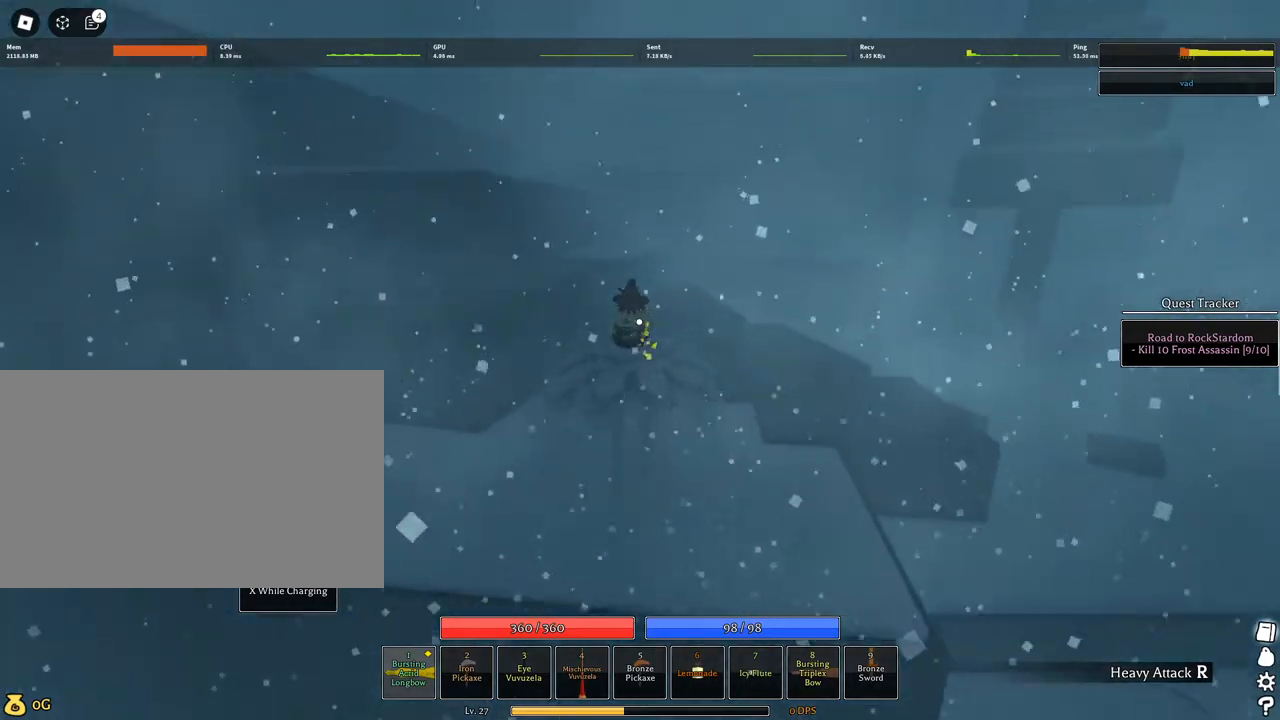
{"keys": ["a", "d", "w"], "mouse": ["right"], "events": [[34, "d", "down"], [200, "q", "down"], [417, "q", "up"]]}
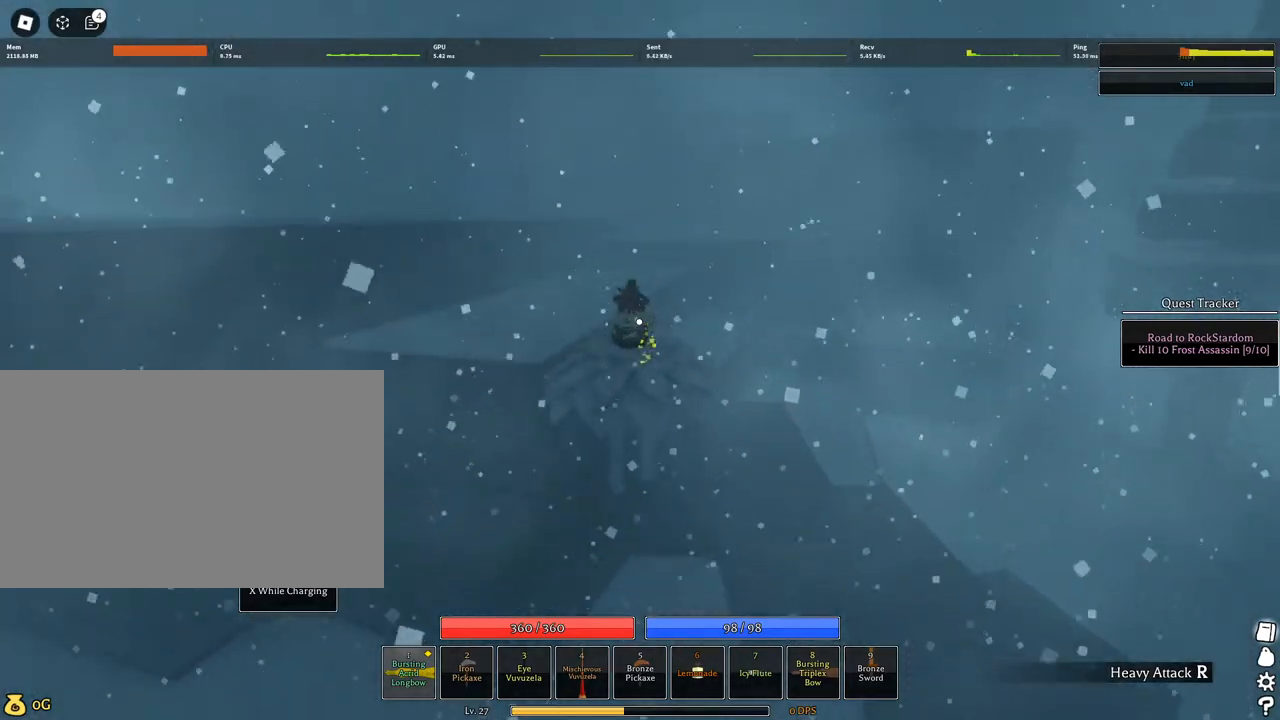
{"keys": ["a", "d", "w"], "mouse": ["right"], "events": []}
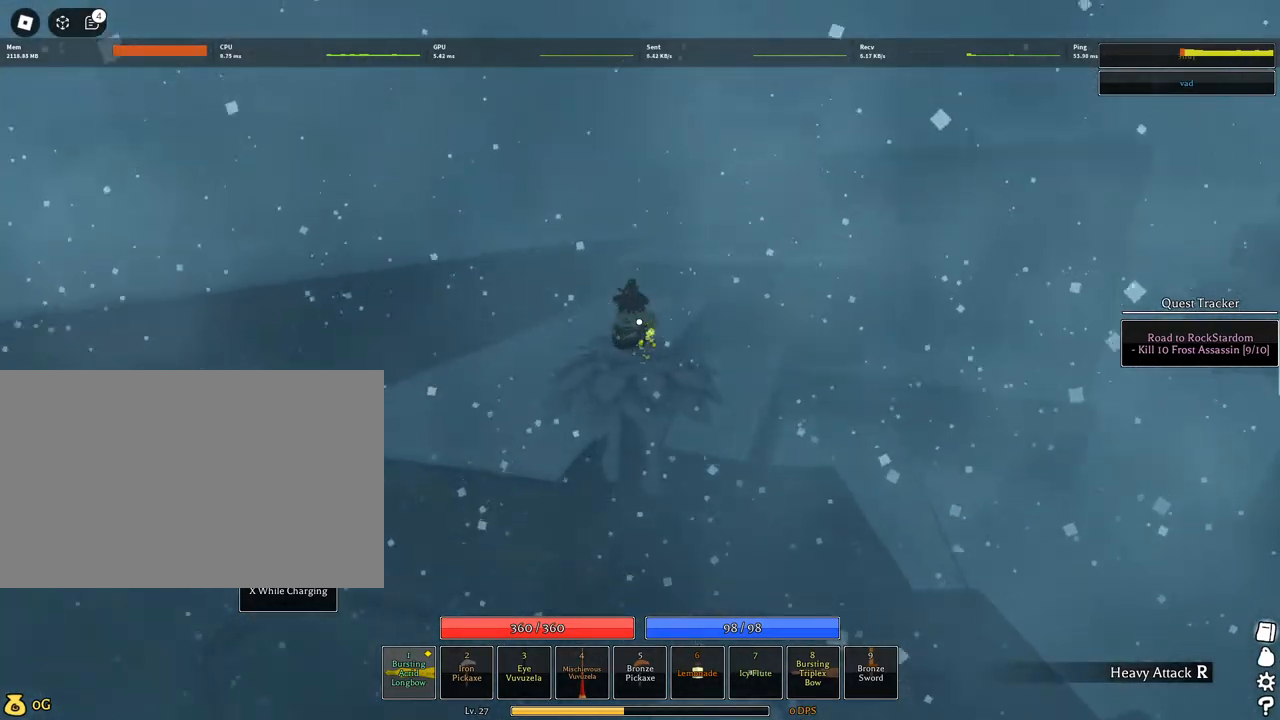
{"keys": ["a", "d", "q", "w"], "mouse": ["right"], "events": [[267, "q", "down"], [400, "a", "up"], [400, "q", "up"], [484, "a", "down"], [484, "q", "down"]]}
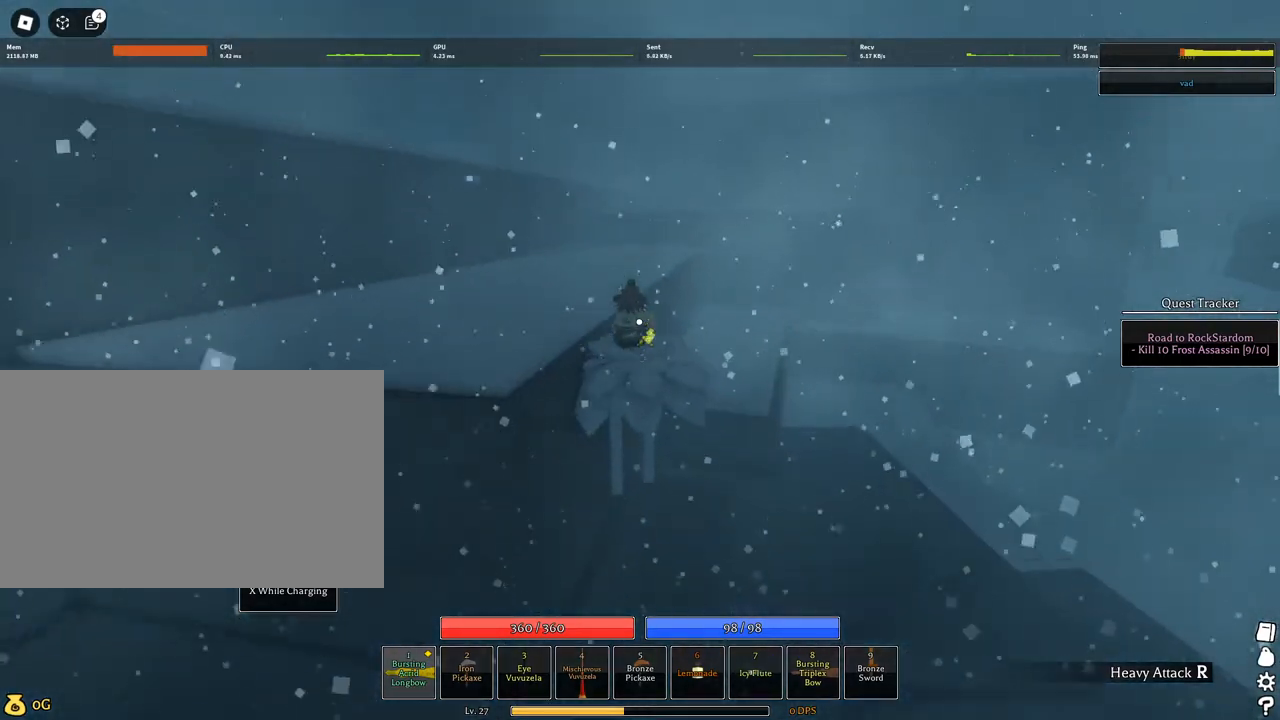
{"keys": ["w"], "mouse": ["right"], "events": [[134, "q", "up"], [184, "a", "up"], [234, "d", "up"], [317, "a", "down"], [317, "q", "down"], [417, "a", "up"], [417, "q", "up"]]}
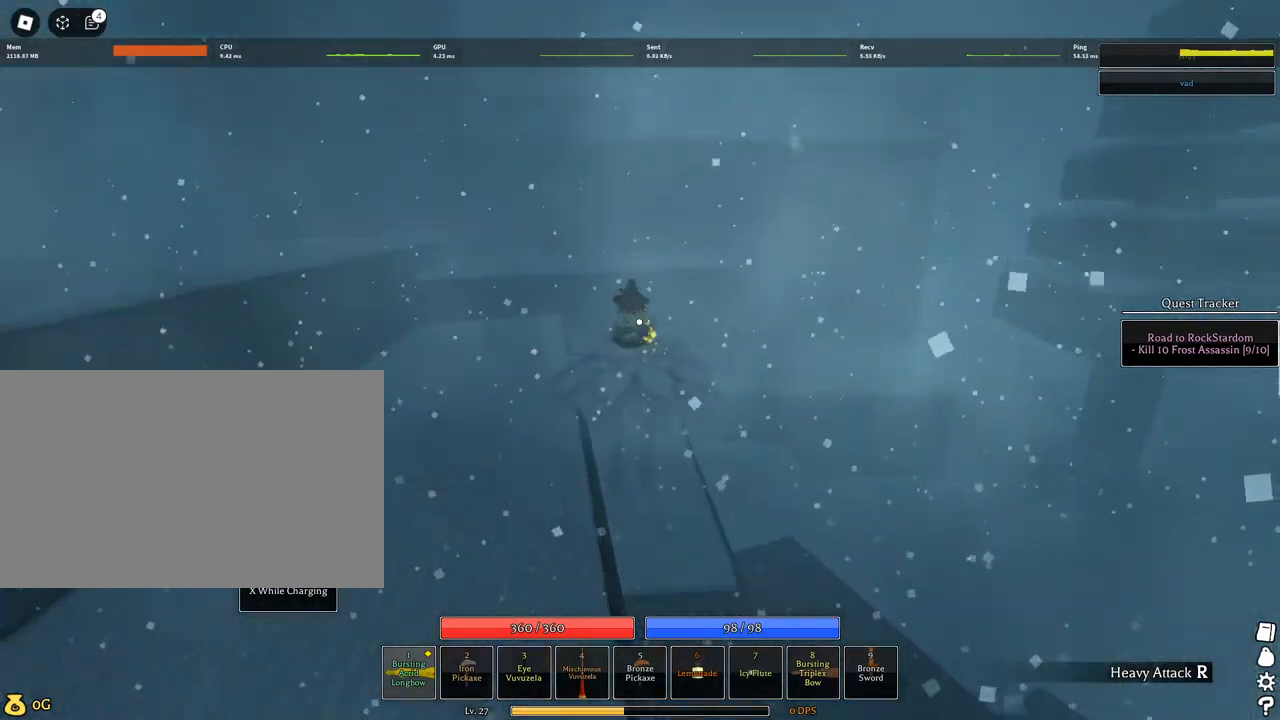
{"keys": ["w"], "mouse": ["right"], "events": [[284, "a", "down"], [384, "a", "up"]]}
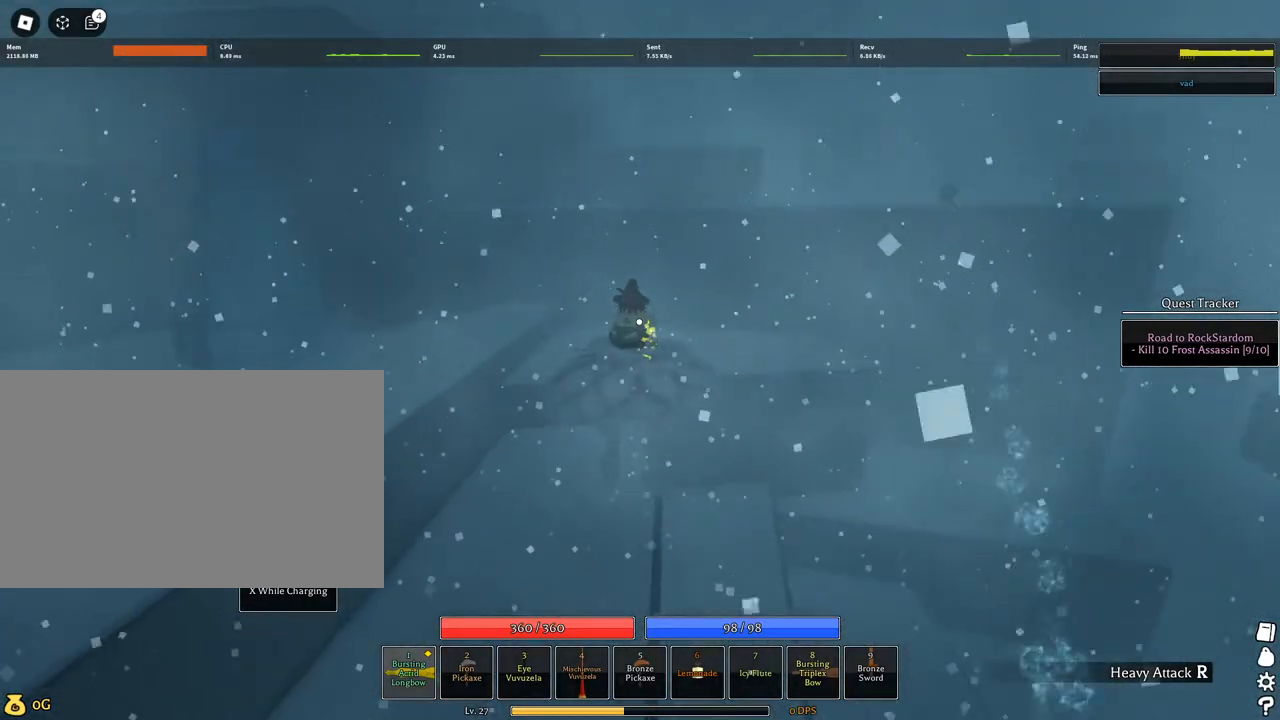
{"keys": ["q", "w"], "mouse": ["right"], "events": [[484, "q", "down"]]}
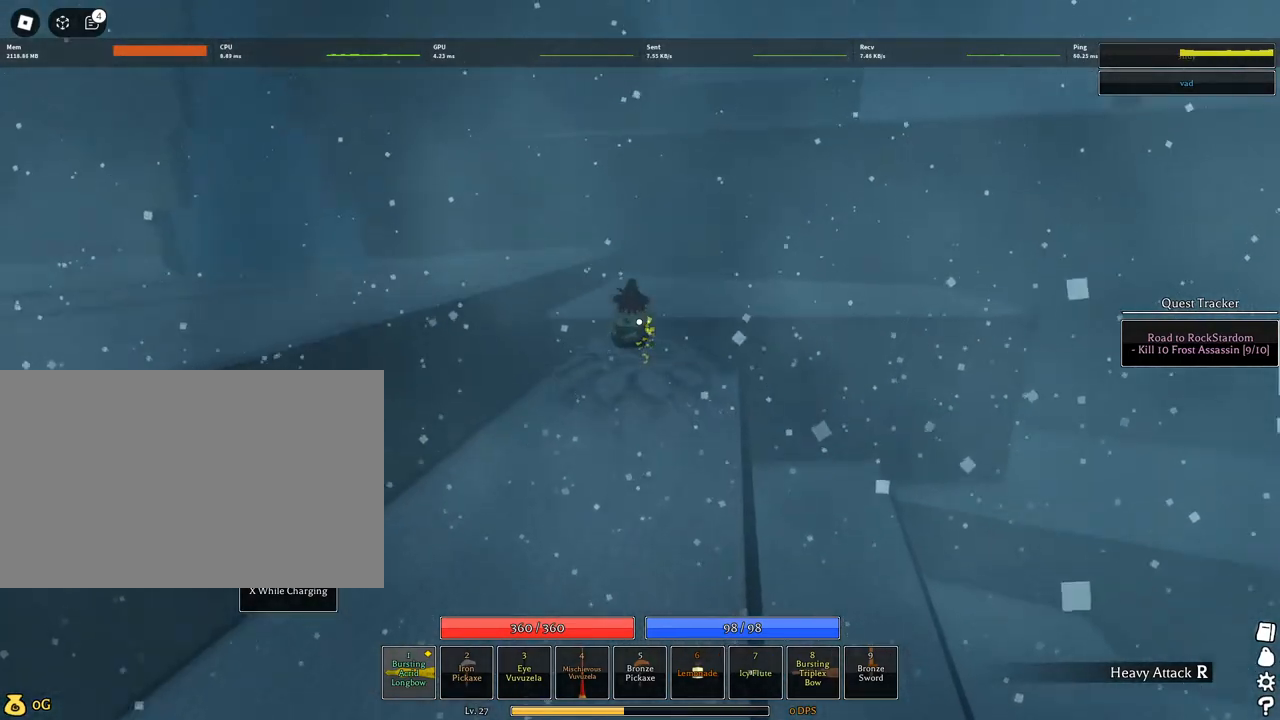
{"keys": ["w"], "mouse": ["right"], "events": [[84, "q", "up"], [184, "q", "down"], [284, "q", "up"]]}
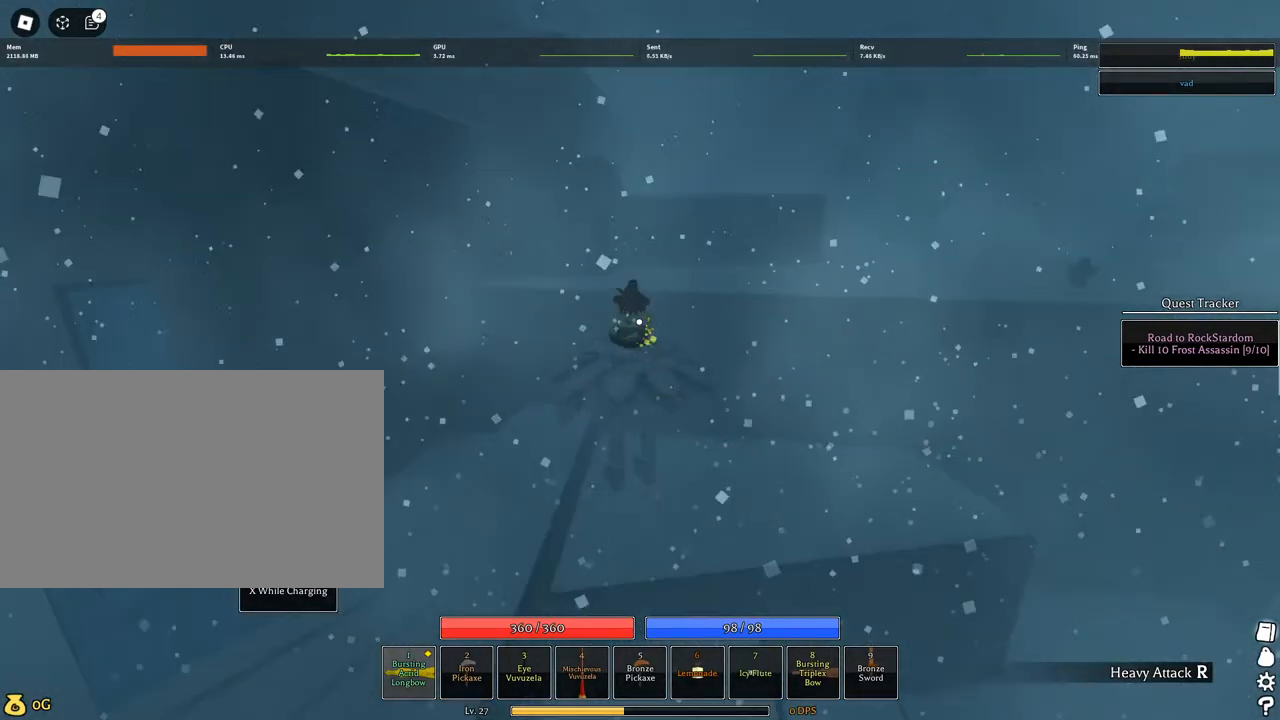
{"keys": ["w"], "mouse": ["right"], "events": []}
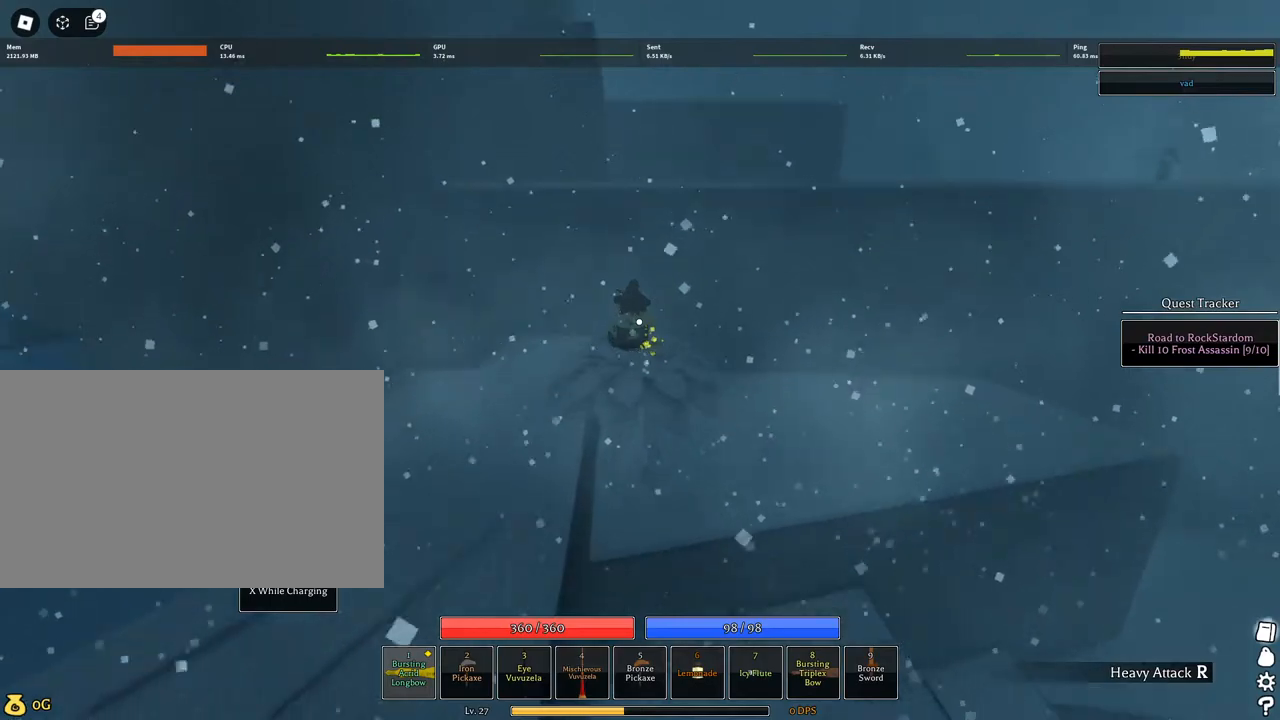
{"keys": ["w"], "mouse": ["right"], "events": [[217, "d", "down"], [450, "d", "up"]]}
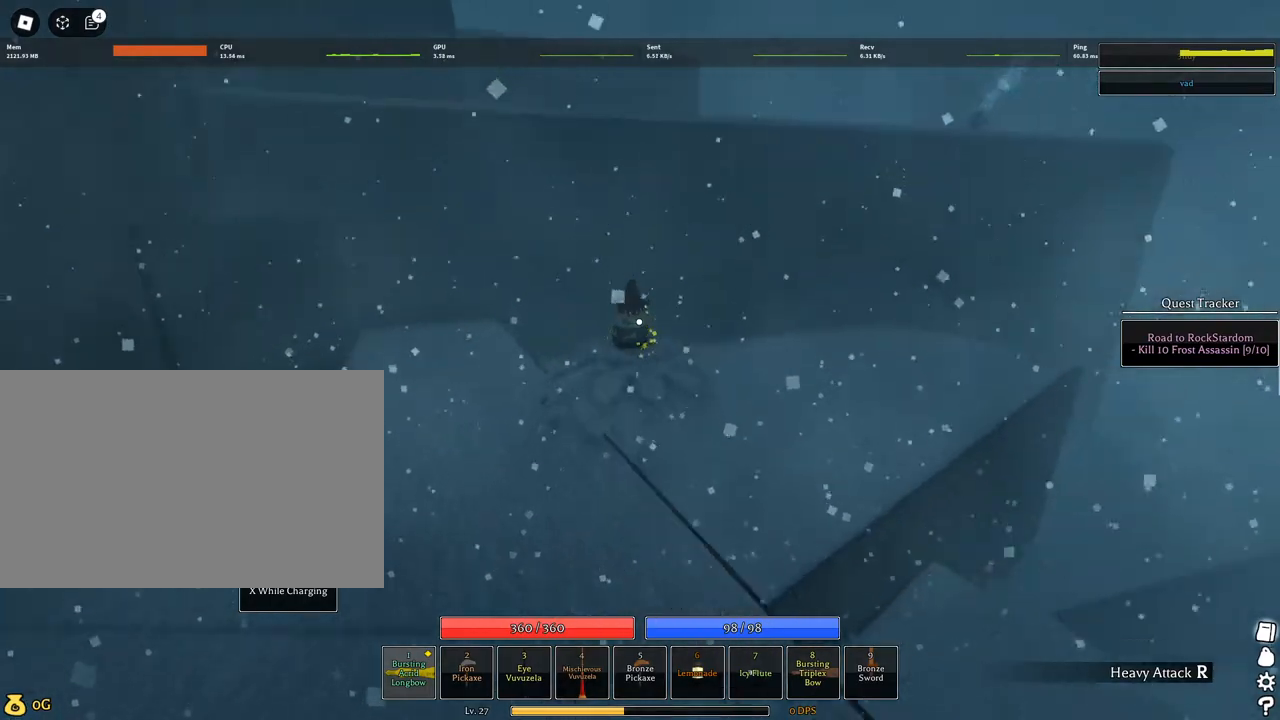
{"keys": ["w"], "mouse": ["wheel"], "events": [[184, "q", "down"], [217, "q", "up"], [367, "q", "down"], [450, "q", "up"], [500, "mouse_right", "up"], [500, "mouse_wheel", "down"]]}
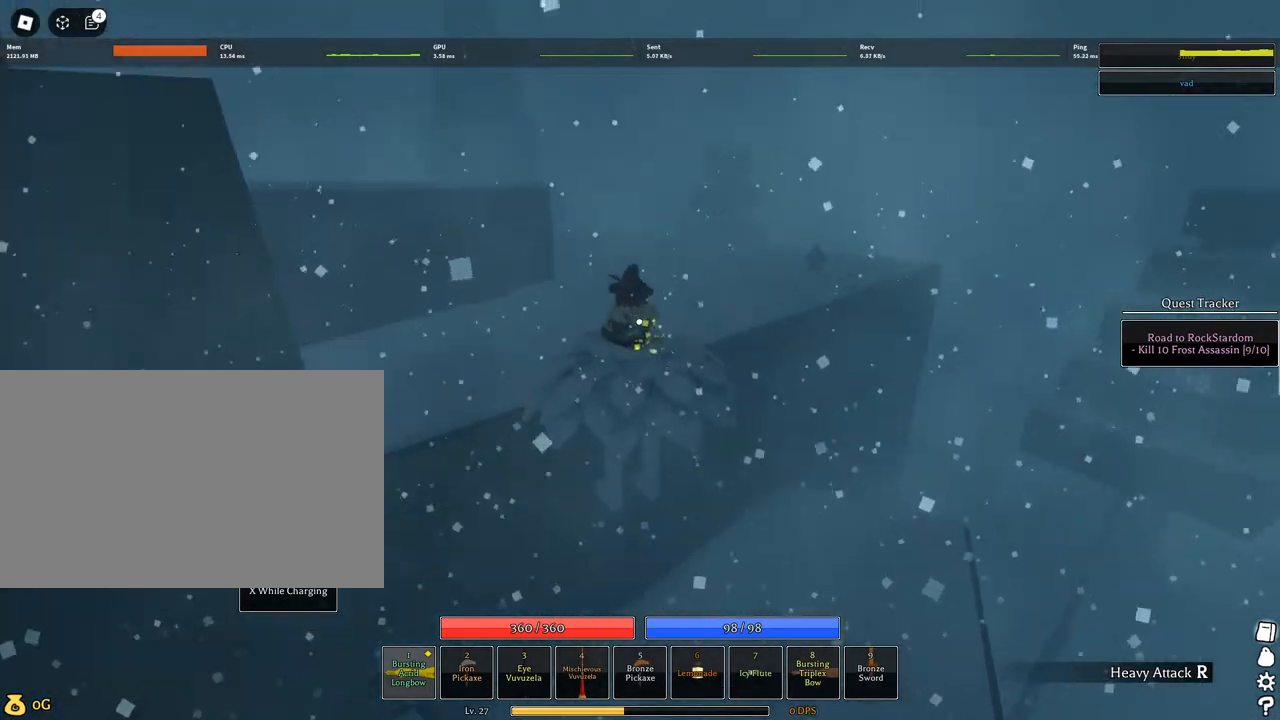
{"keys": ["w"], "mouse": [], "events": [[50, "mouse_wheel", "up"]]}
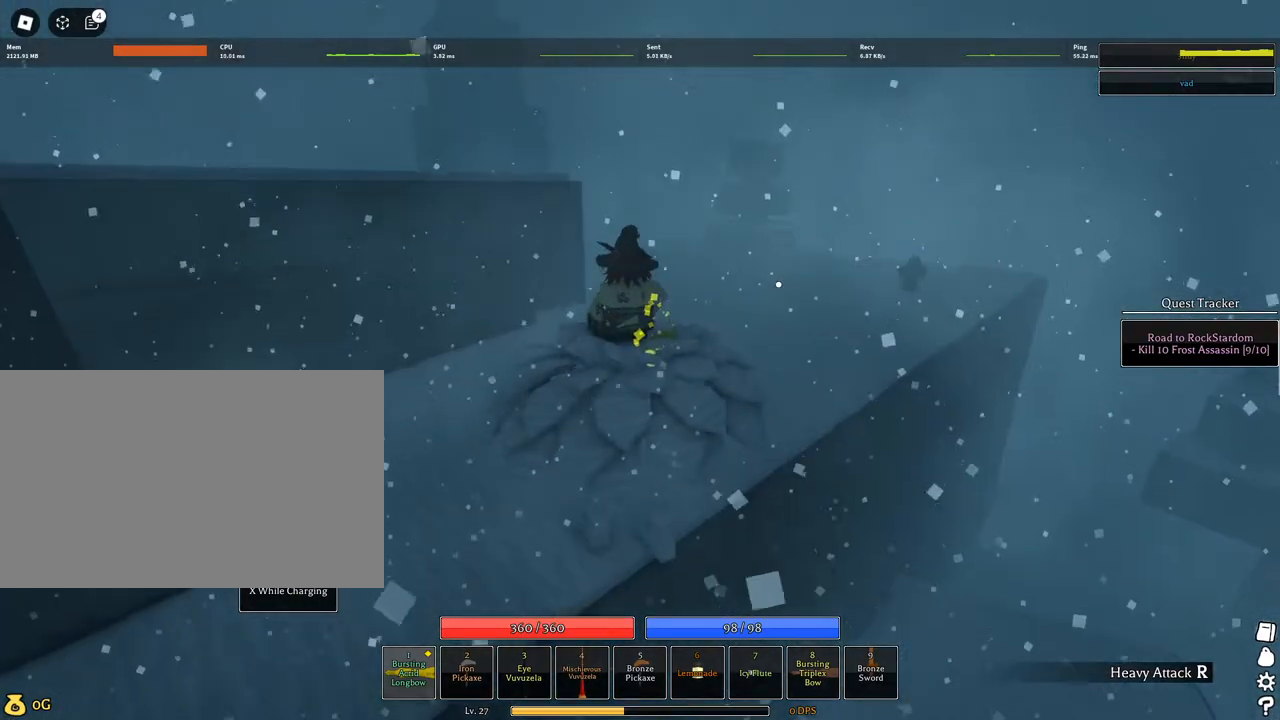
{"keys": ["w"], "mouse": ["left", "right"], "events": [[117, "mouse_right", "down"], [117, "space", "down"], [217, "mouse_left", "down"], [300, "space", "up"]]}
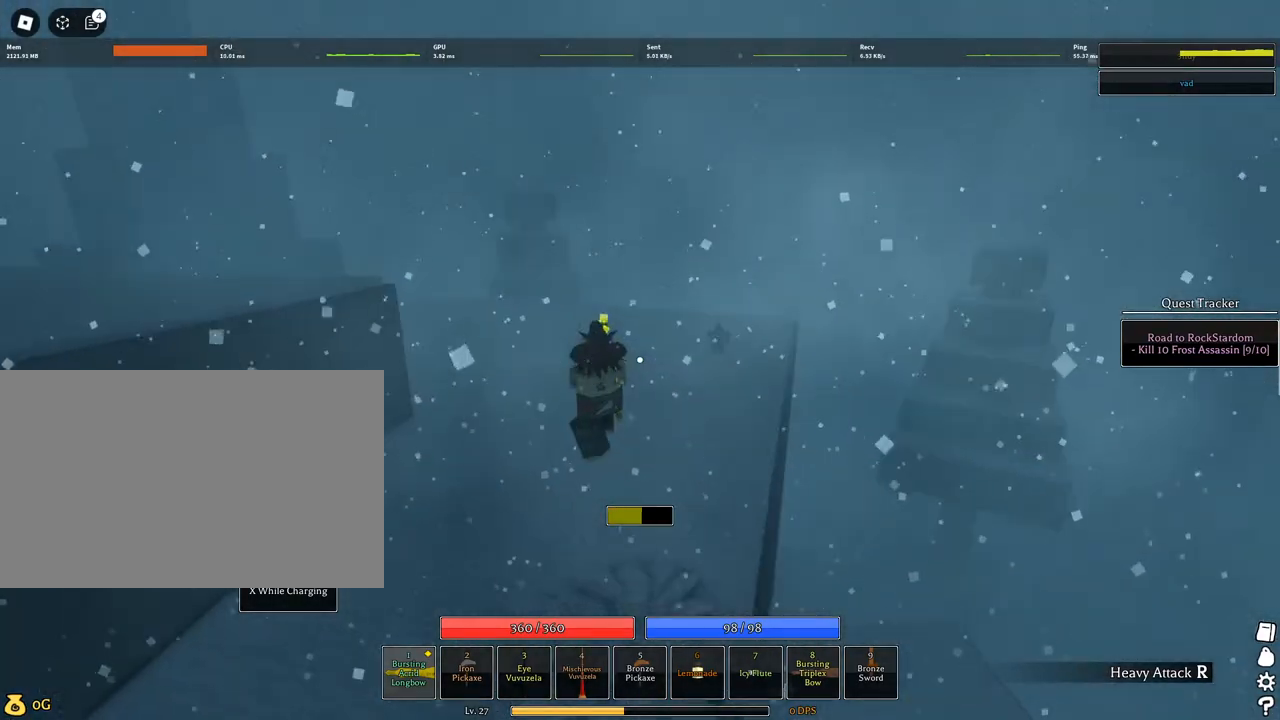
{"keys": ["a", "w"], "mouse": ["left"], "events": [[34, "a", "down"], [134, "mouse_wheel", "down"], [184, "mouse_right", "up"], [217, "mouse_wheel", "up"]]}
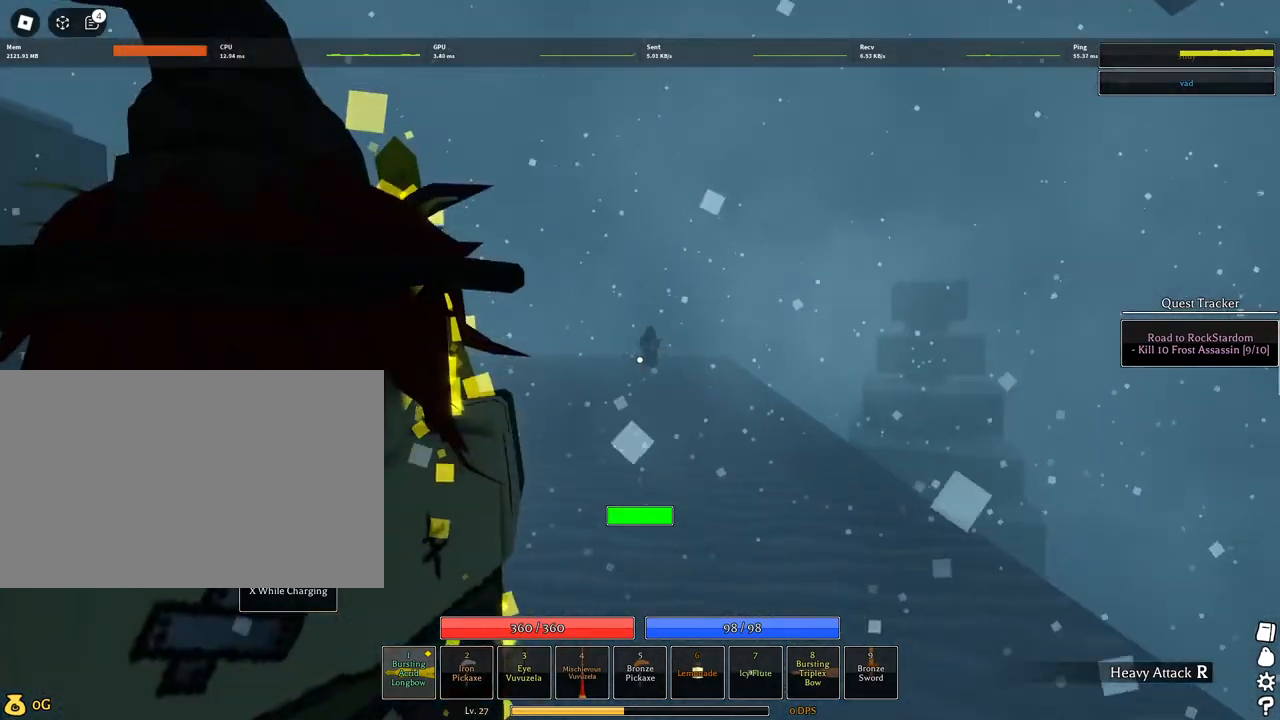
{"keys": ["a", "w"], "mouse": ["left"], "events": [[150, "mouse_left", "up"], [384, "mouse_left", "down"]]}